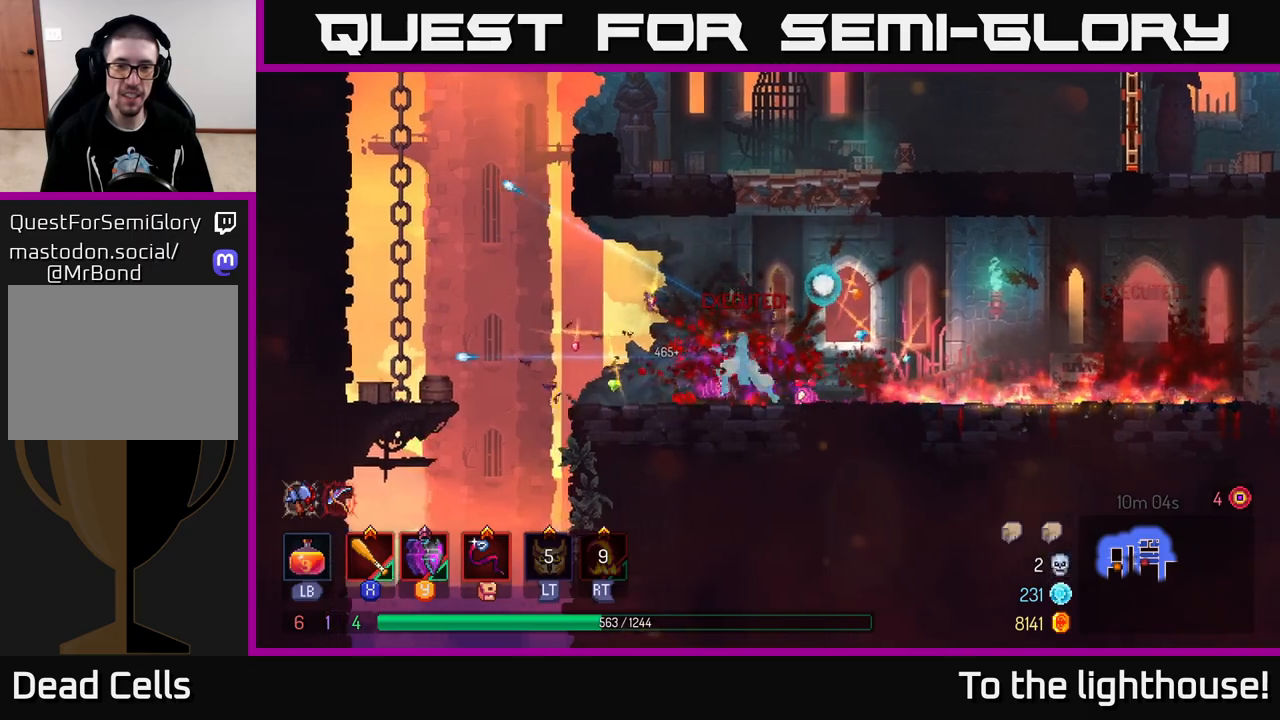
Gameplay with a controller (Xbox layout); each line is a JSON object with the inputs held at the frame after it. "events" lists button and stick changes between this image and that frame as [ms after this image, input, new state], when the widget could be followed in between.
{"buttons": ["A"], "left_stick": "right", "right_stick": "center", "events": [[83, "left_stick", "right"], [250, "A", "down"], [383, "A", "up"], [433, "A", "down"]]}
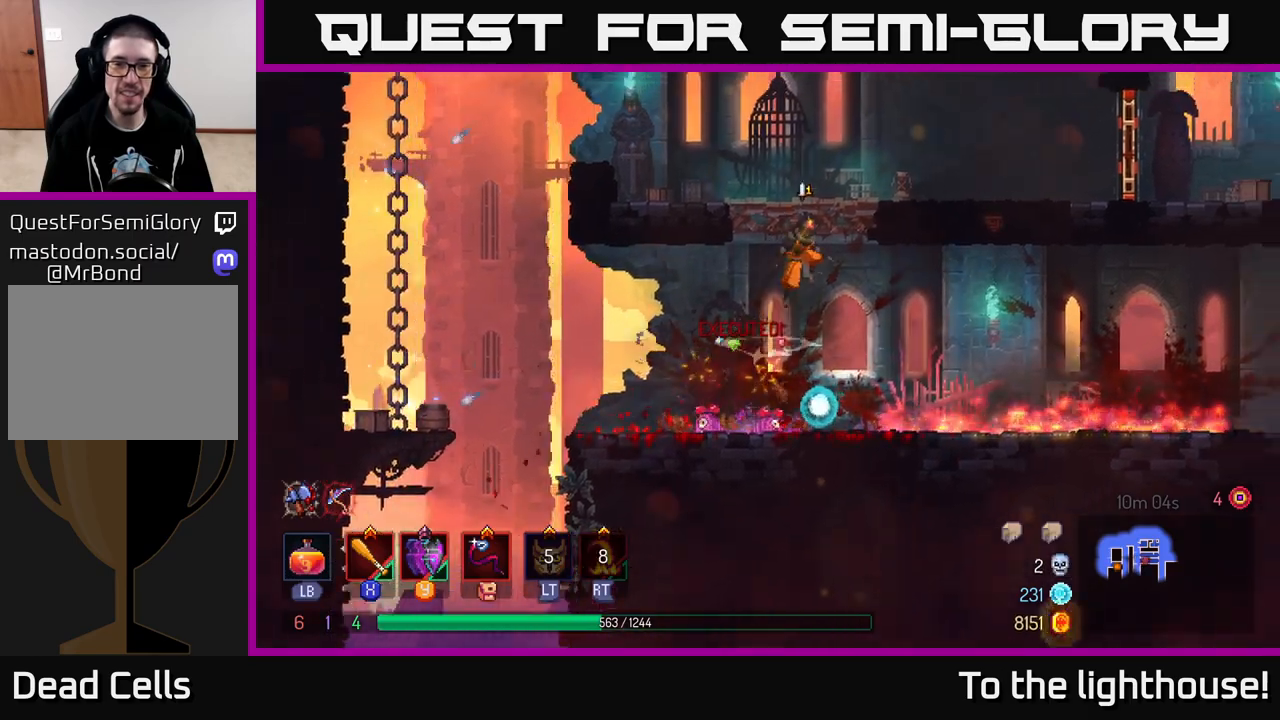
{"buttons": ["B"], "left_stick": "right", "right_stick": "center", "events": [[100, "A", "up"], [433, "B", "down"]]}
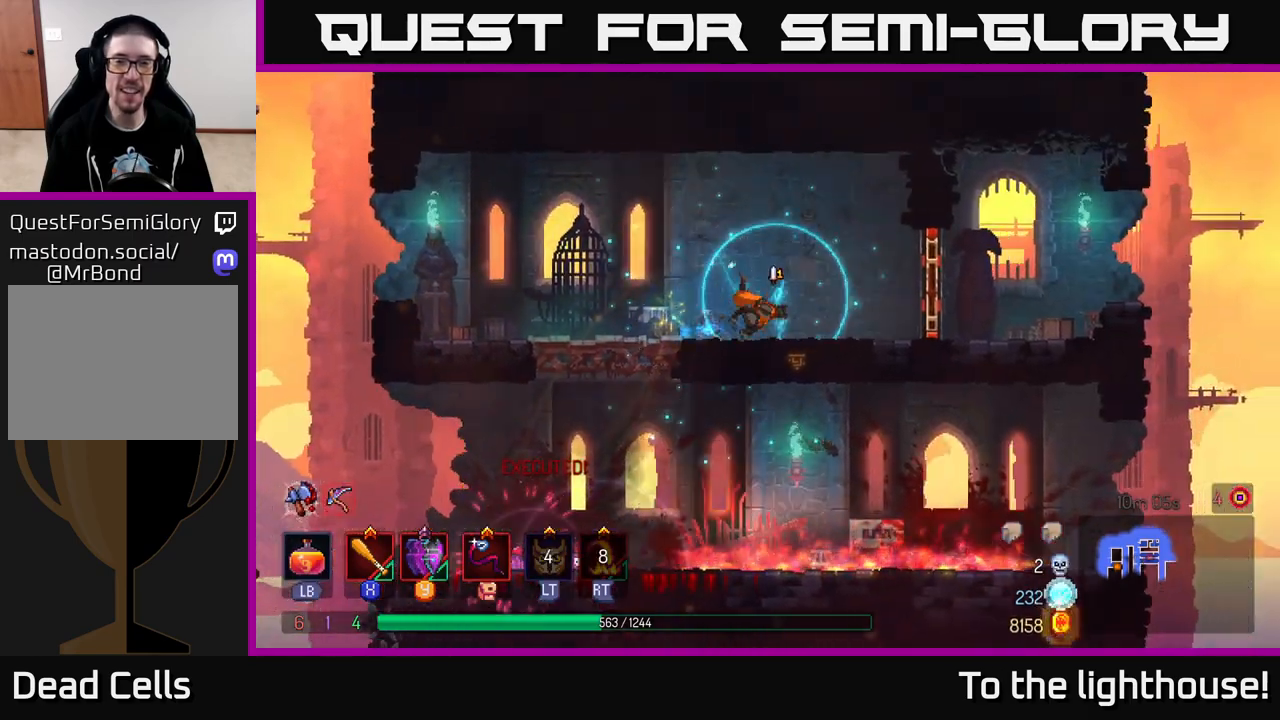
{"buttons": [], "left_stick": "right", "right_stick": "center", "events": [[50, "B", "up"], [250, "R1", "down"], [350, "R1", "up"]]}
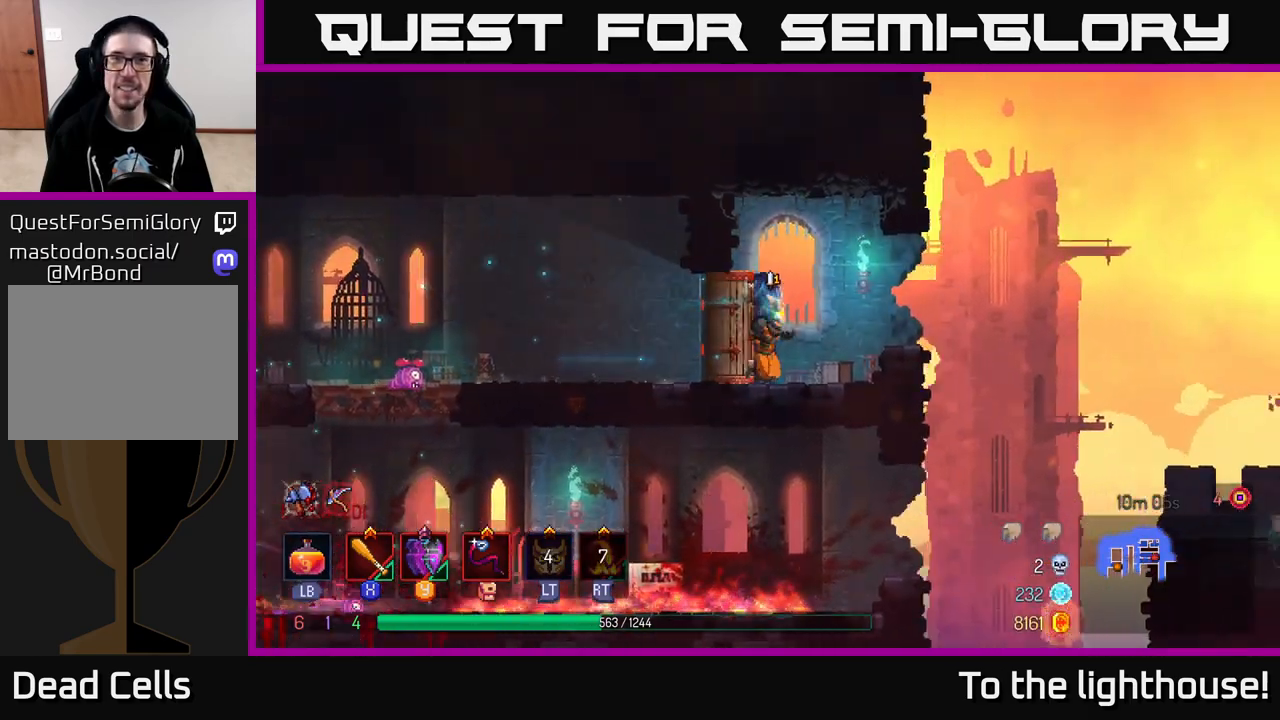
{"buttons": [], "left_stick": "right", "right_stick": "center", "events": [[150, "A", "down"], [217, "A", "up"]]}
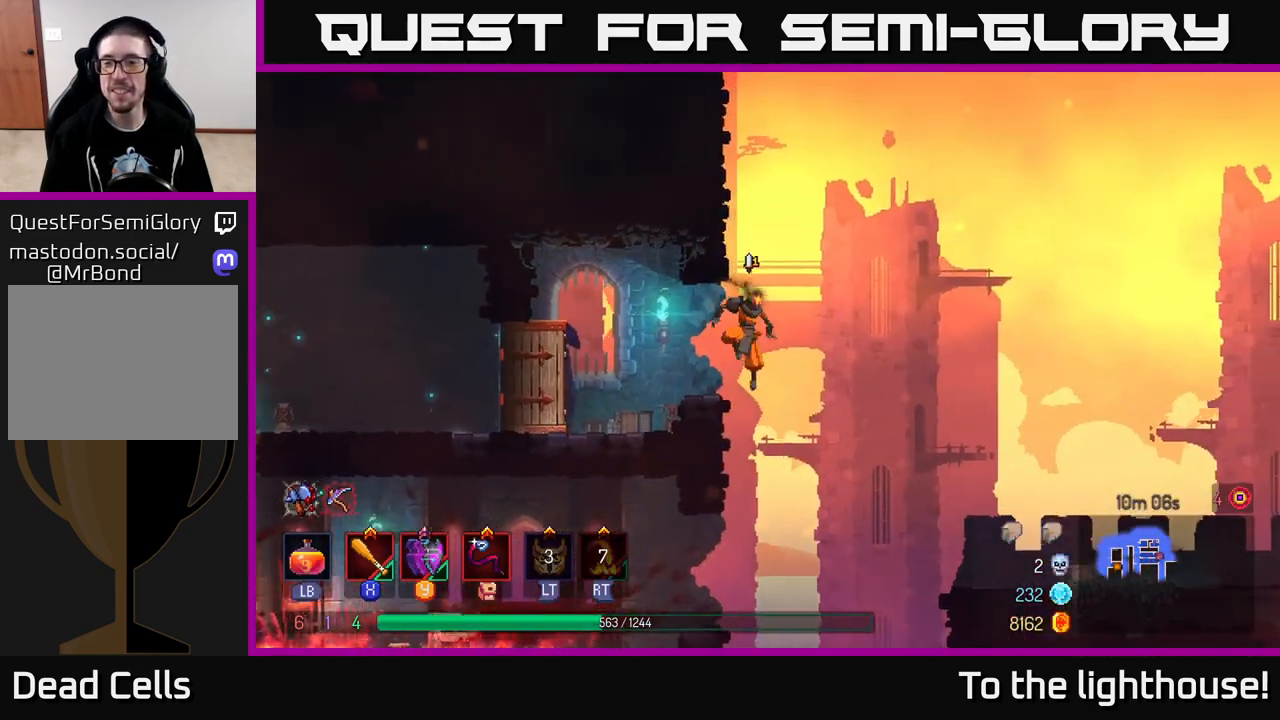
{"buttons": [], "left_stick": "right", "right_stick": "center", "events": [[183, "A", "down"], [250, "A", "up"]]}
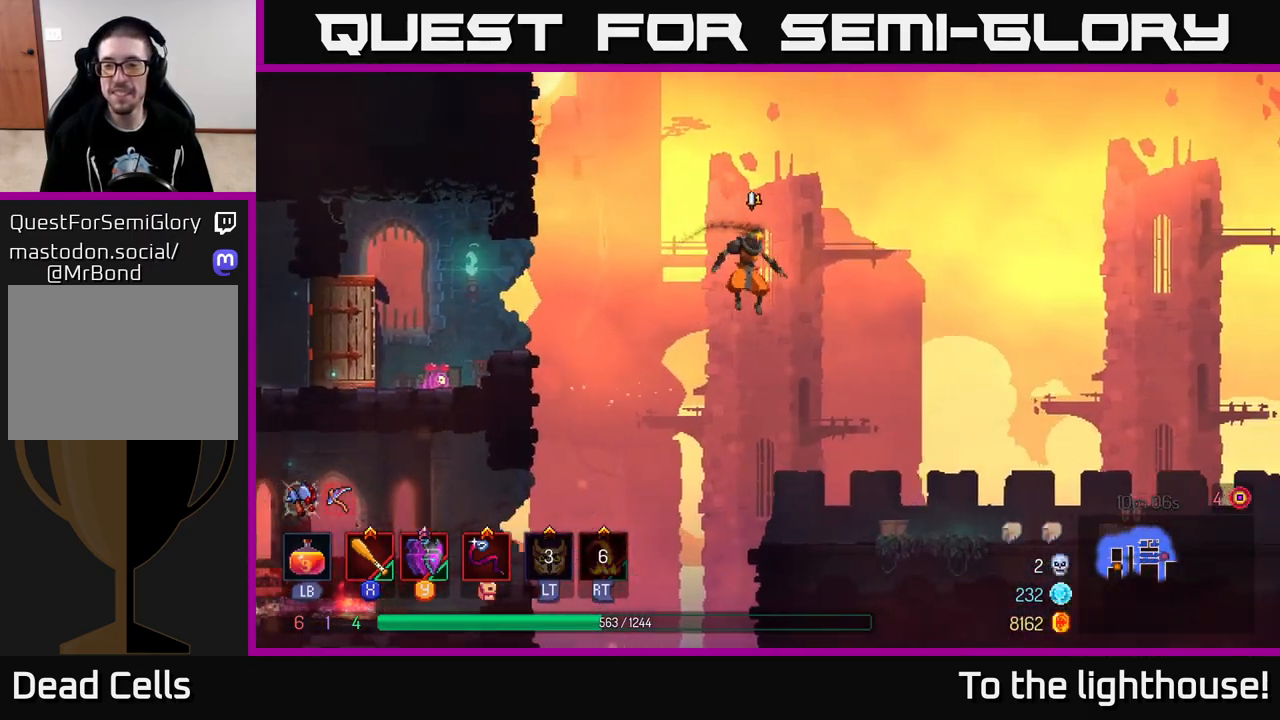
{"buttons": ["B"], "left_stick": "right", "right_stick": "center", "events": [[483, "B", "down"]]}
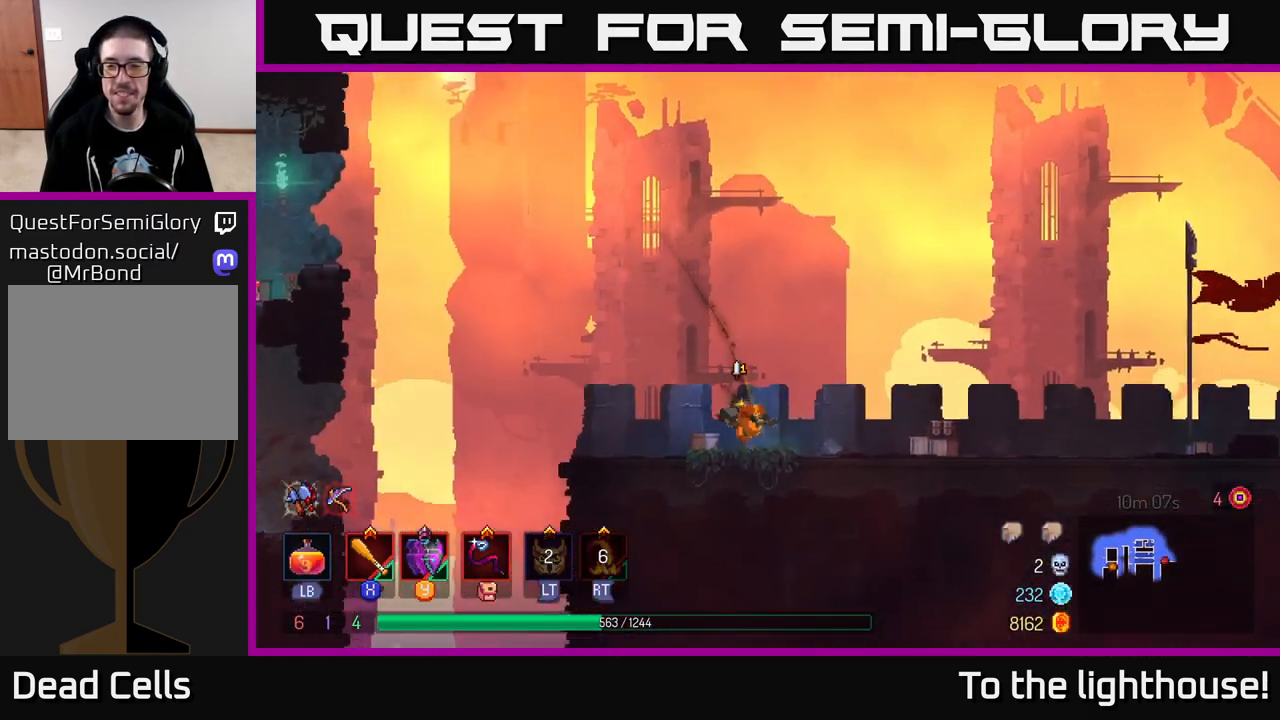
{"buttons": [], "left_stick": "right", "right_stick": "center", "events": [[117, "B", "up"]]}
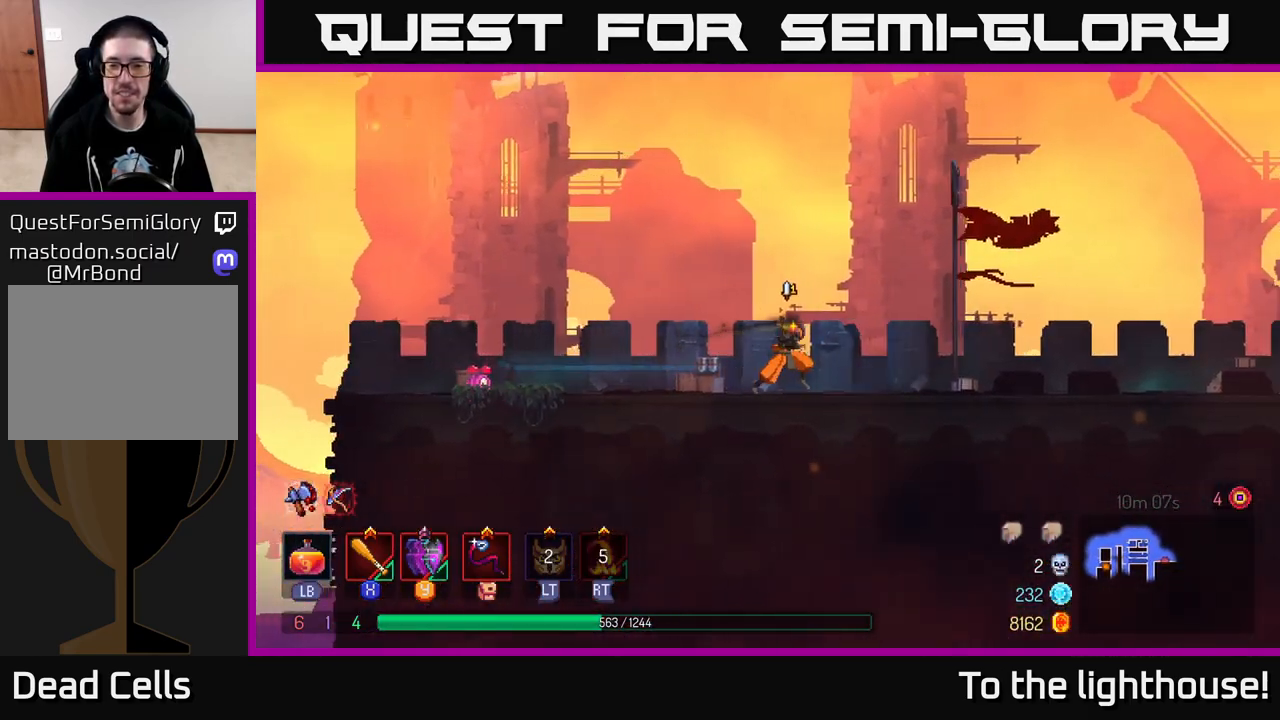
{"buttons": [], "left_stick": "right", "right_stick": "center", "events": []}
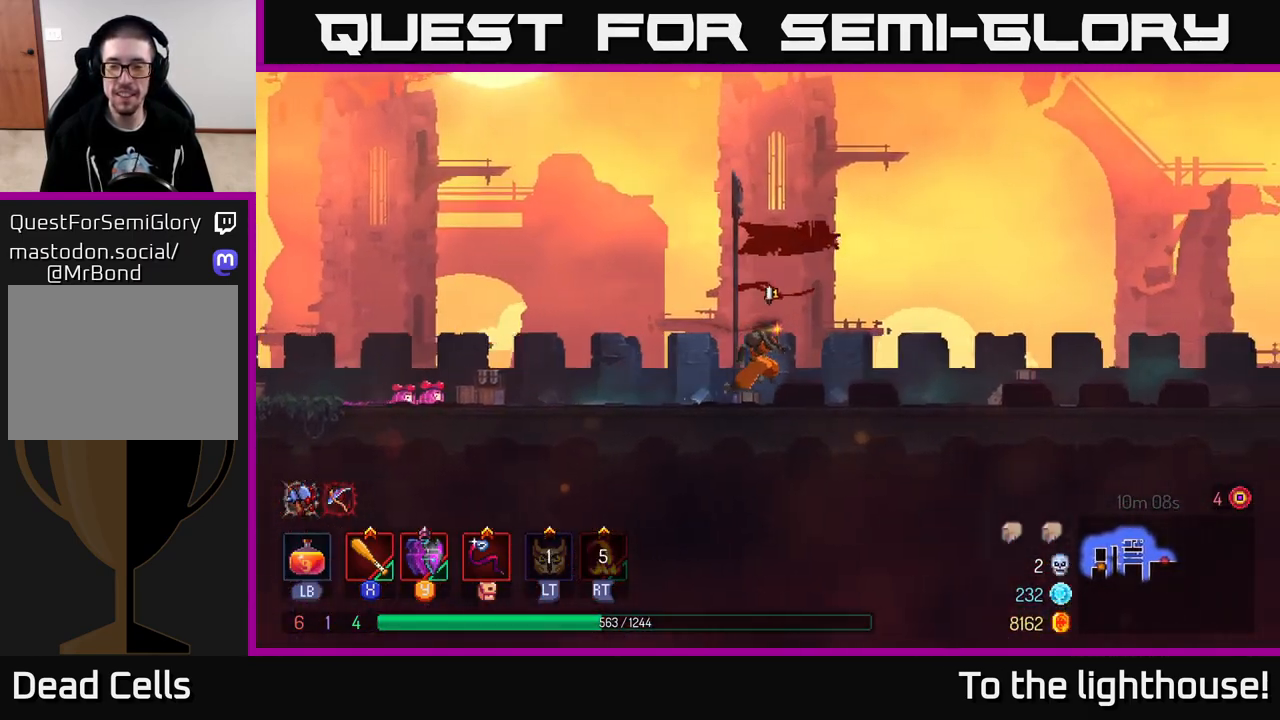
{"buttons": [], "left_stick": "right", "right_stick": "center", "events": []}
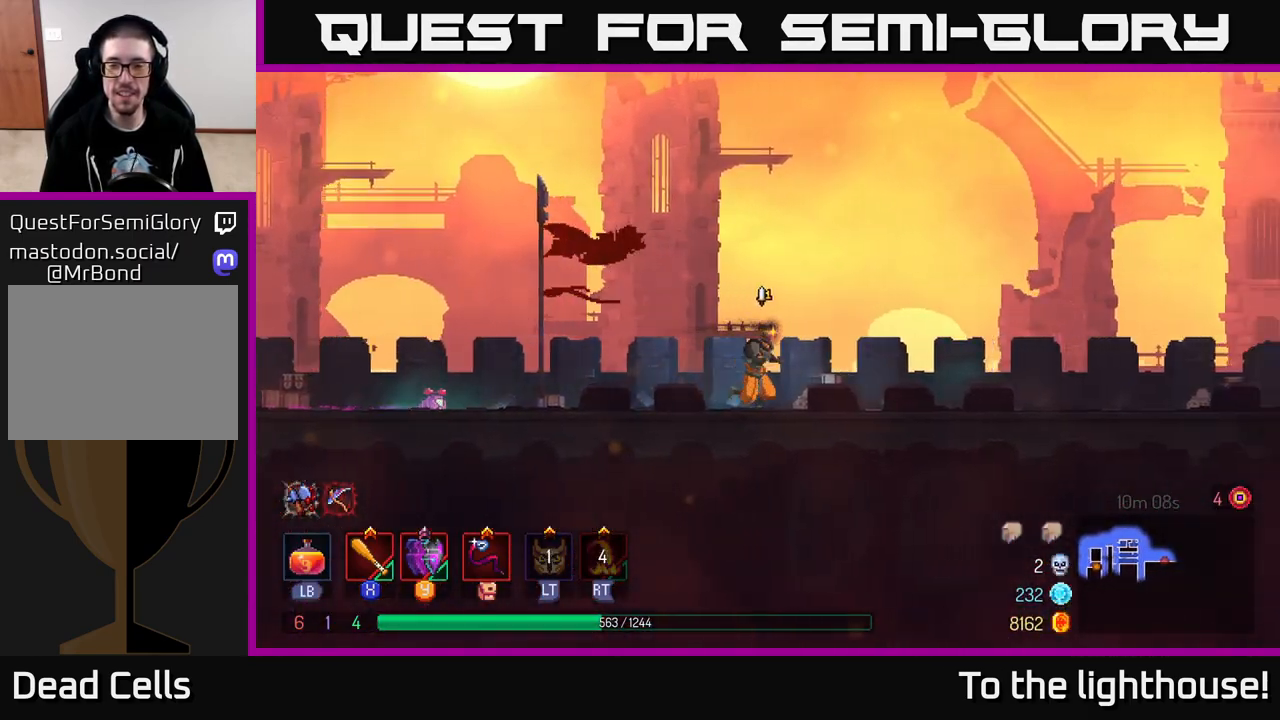
{"buttons": [], "left_stick": "right", "right_stick": "center", "events": []}
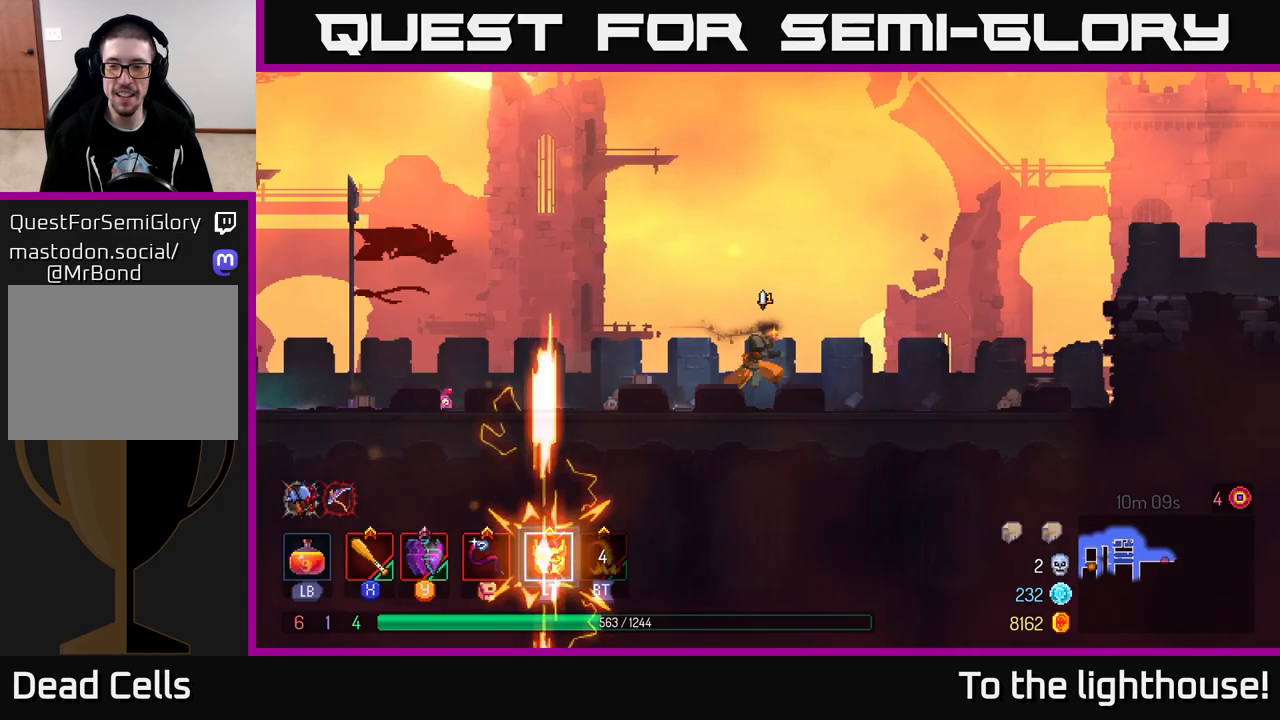
{"buttons": [], "left_stick": "right", "right_stick": "center", "events": []}
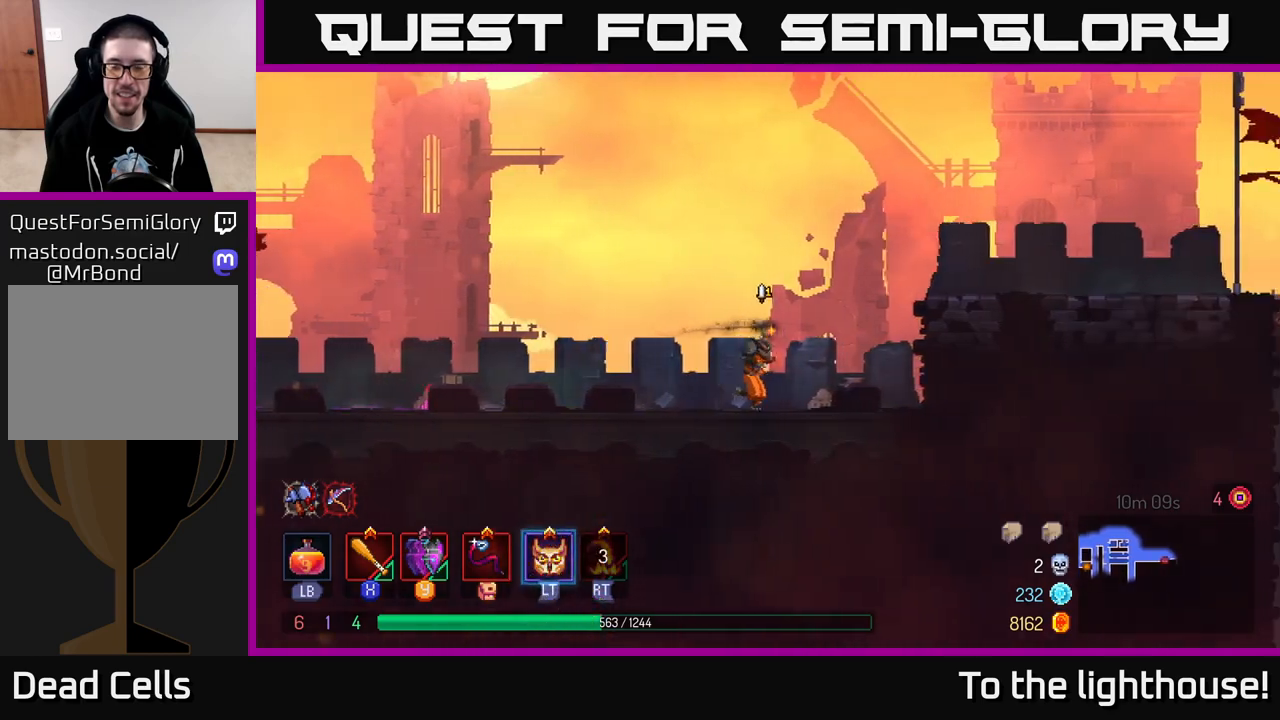
{"buttons": [], "left_stick": "right", "right_stick": "center", "events": [[133, "A", "down"], [217, "A", "up"], [267, "A", "down"], [417, "A", "up"]]}
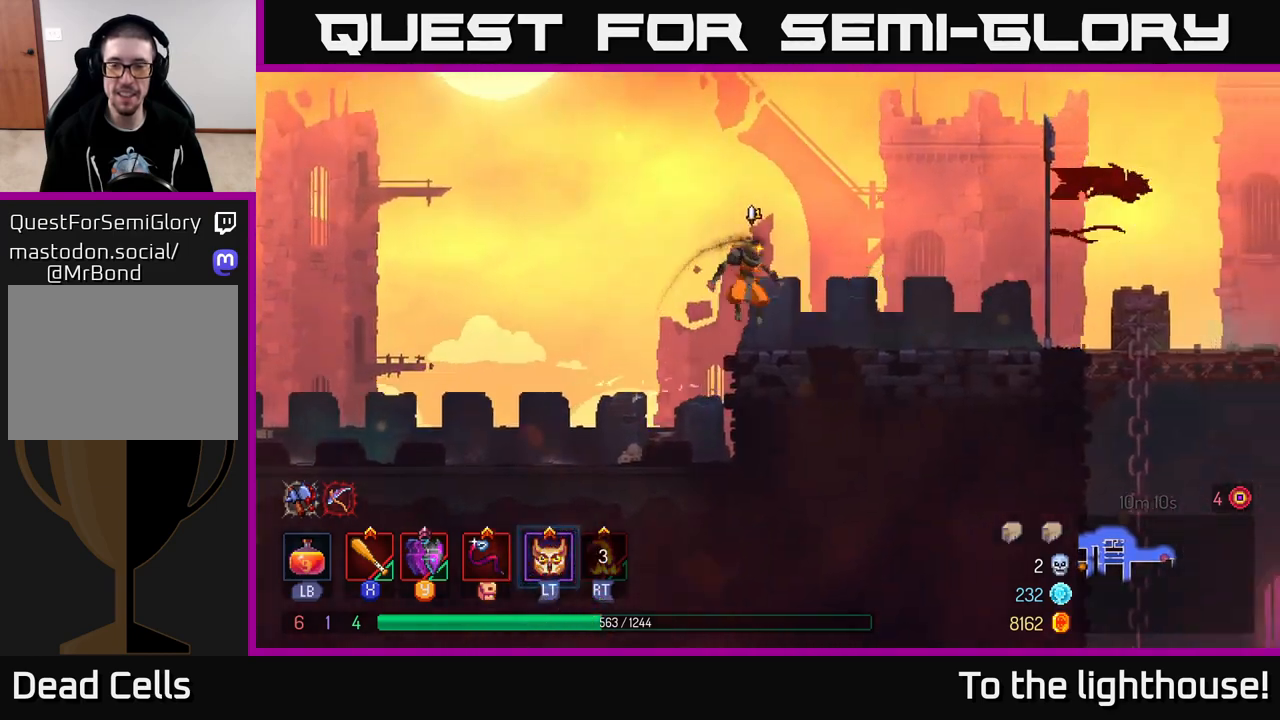
{"buttons": [], "left_stick": "right", "right_stick": "center", "events": [[167, "B", "down"], [283, "B", "up"]]}
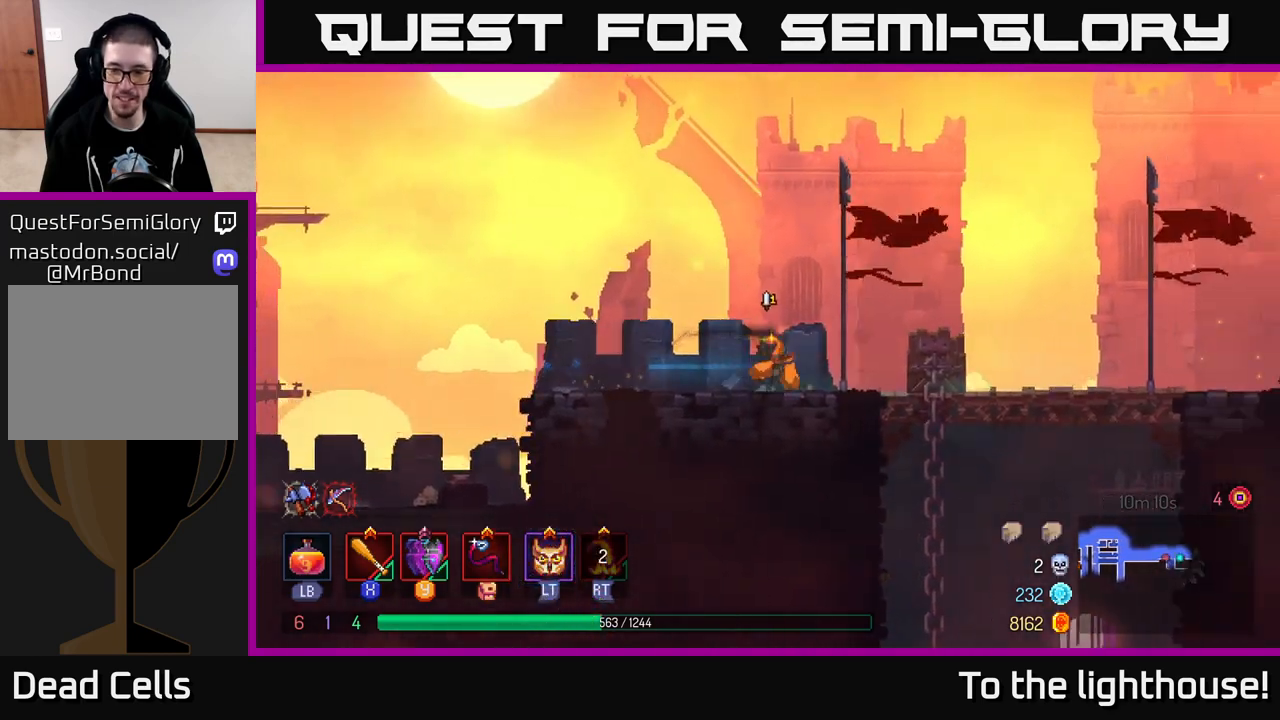
{"buttons": [], "left_stick": "down-right", "right_stick": "center", "events": [[383, "left_stick", "down-right"]]}
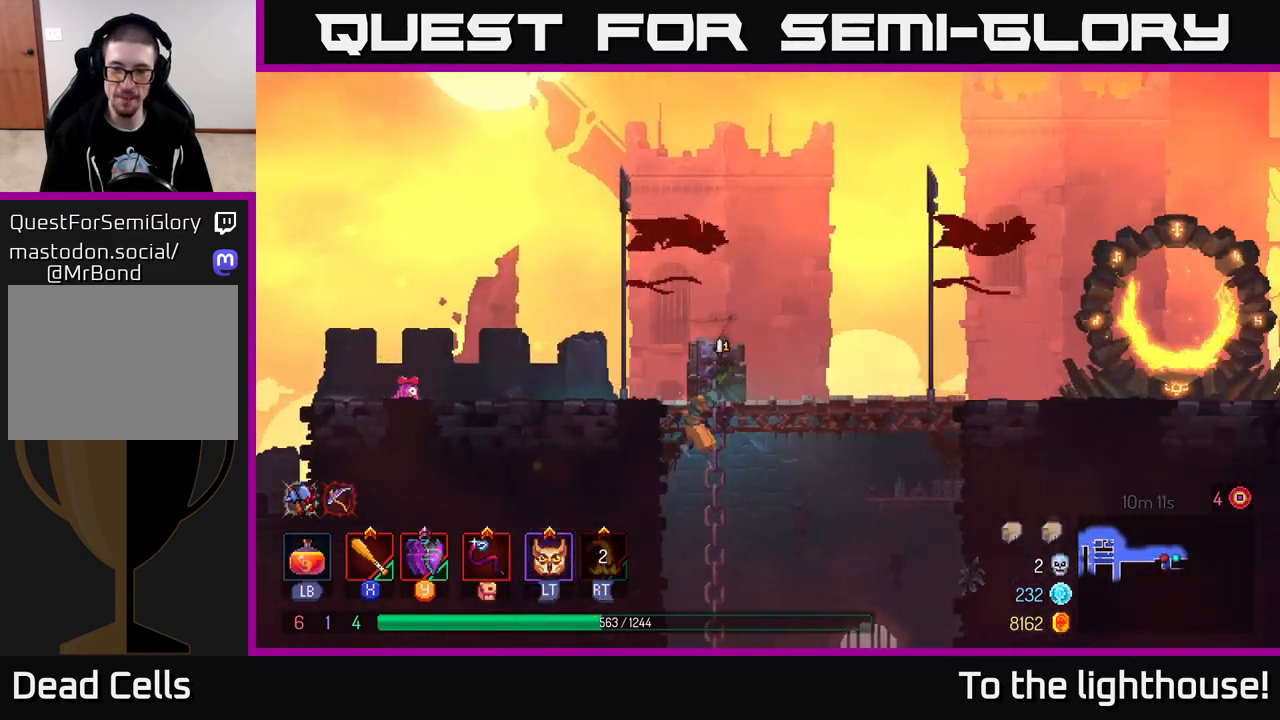
{"buttons": [], "left_stick": "right", "right_stick": "center", "events": [[17, "left_stick", "down"], [100, "A", "down"], [233, "A", "up"], [367, "left_stick", "right"]]}
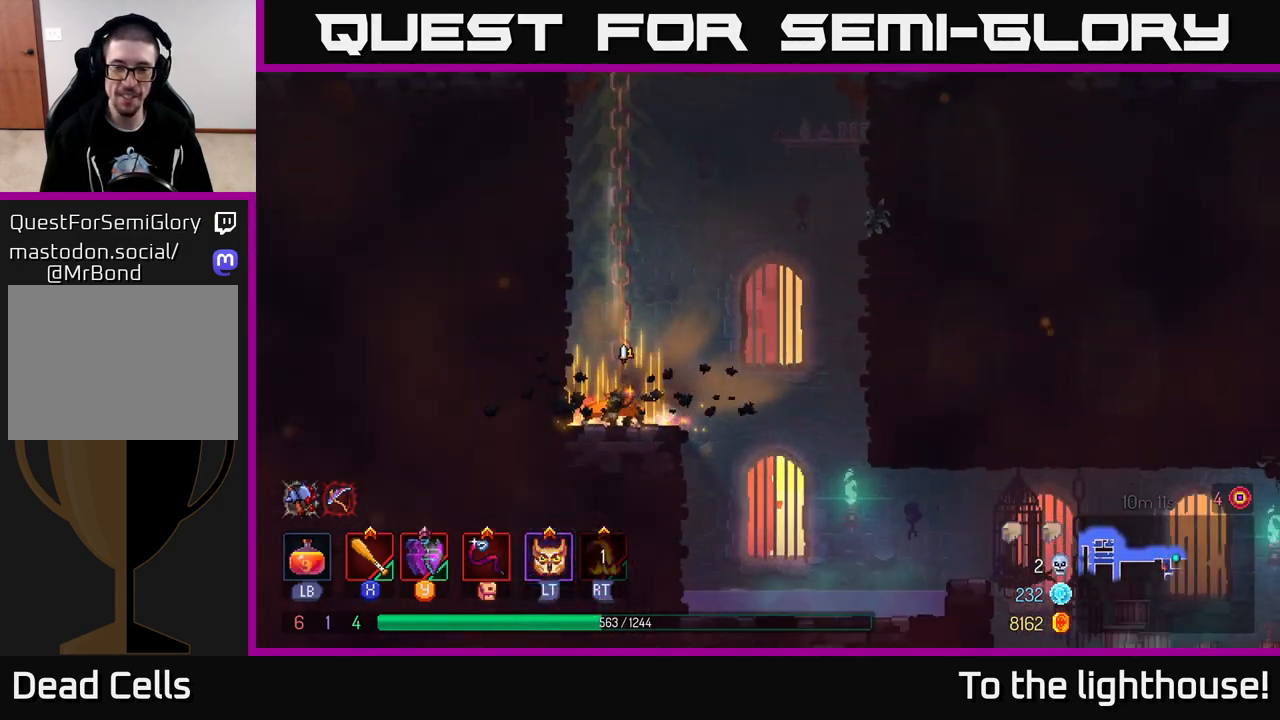
{"buttons": [], "left_stick": "right", "right_stick": "center", "events": [[67, "left_stick", "center"], [183, "left_stick", "right"]]}
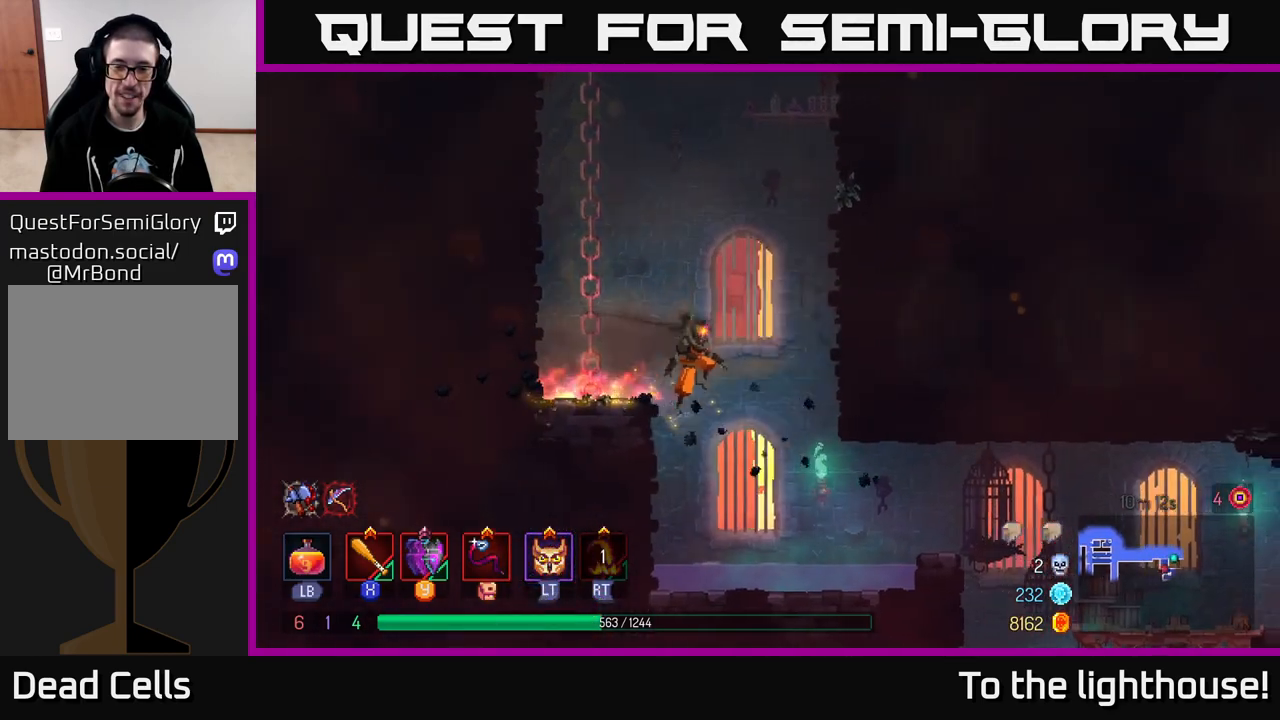
{"buttons": ["A"], "left_stick": "right", "right_stick": "center", "events": [[433, "A", "down"]]}
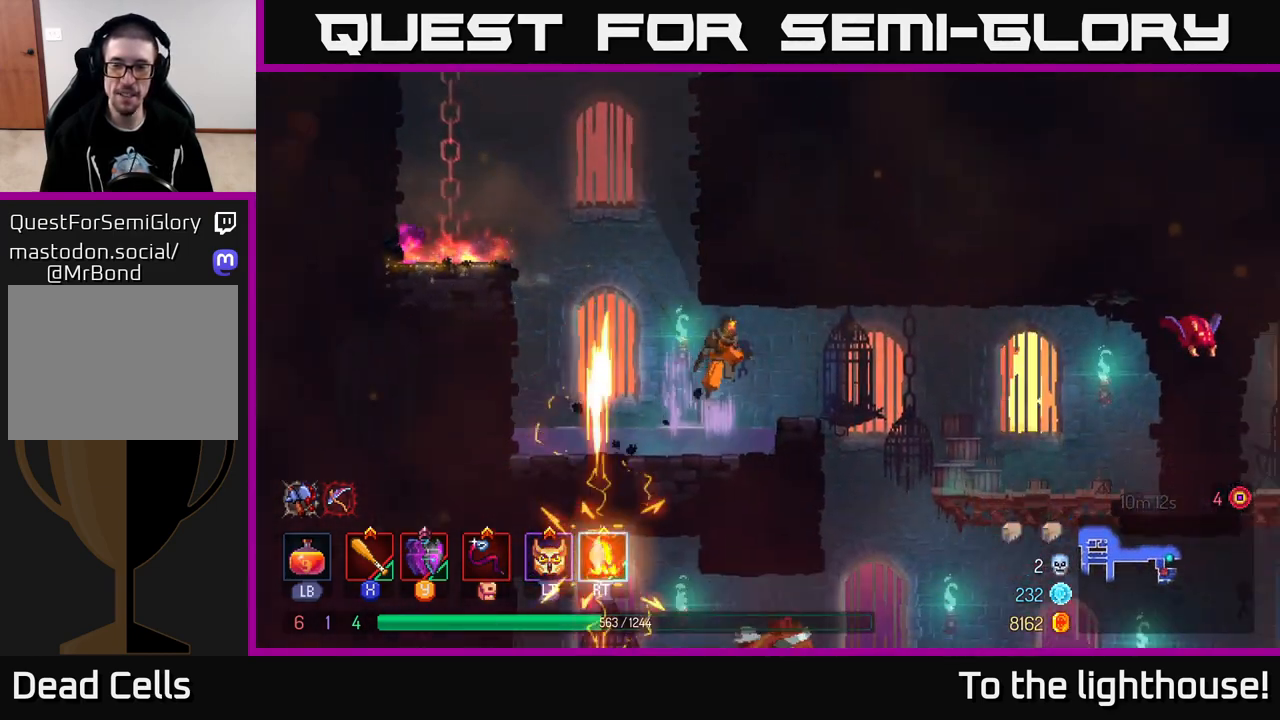
{"buttons": [], "left_stick": "down-left", "right_stick": "center", "events": [[100, "A", "up"], [500, "left_stick", "down-left"]]}
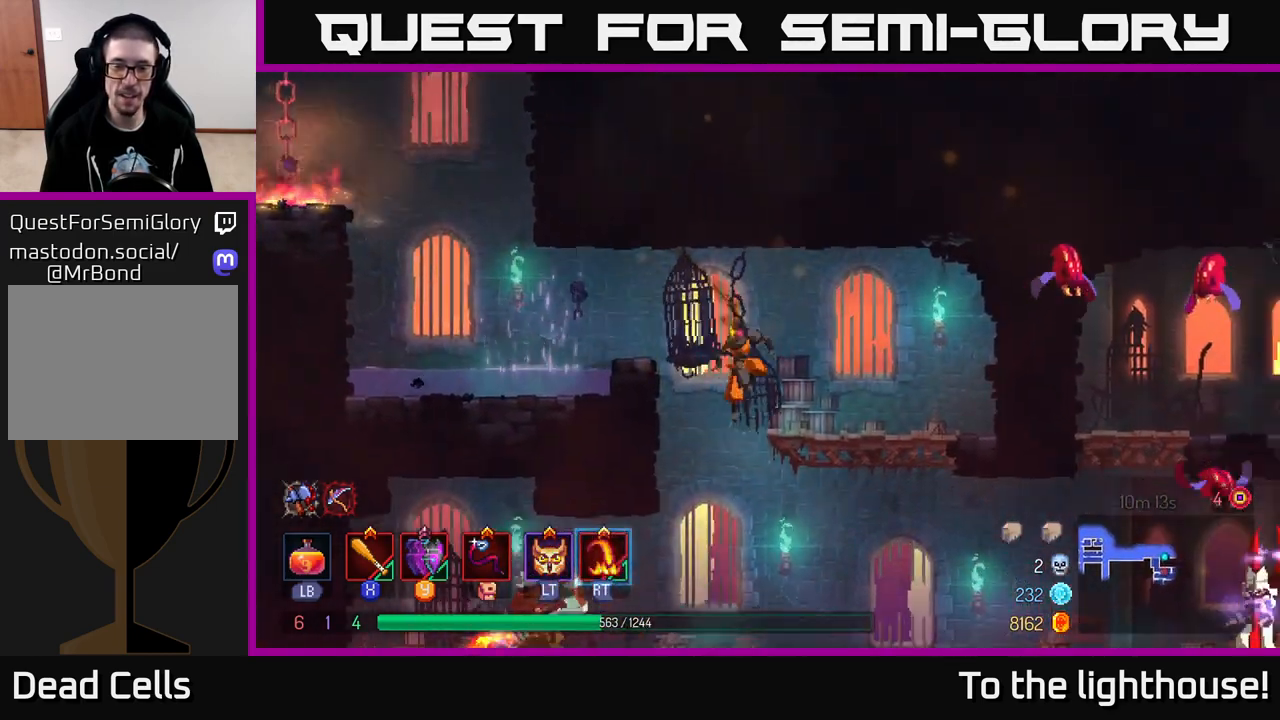
{"buttons": [], "left_stick": "left", "right_stick": "center", "events": [[150, "left_stick", "left"], [417, "R2", "down"], [483, "R2", "up"]]}
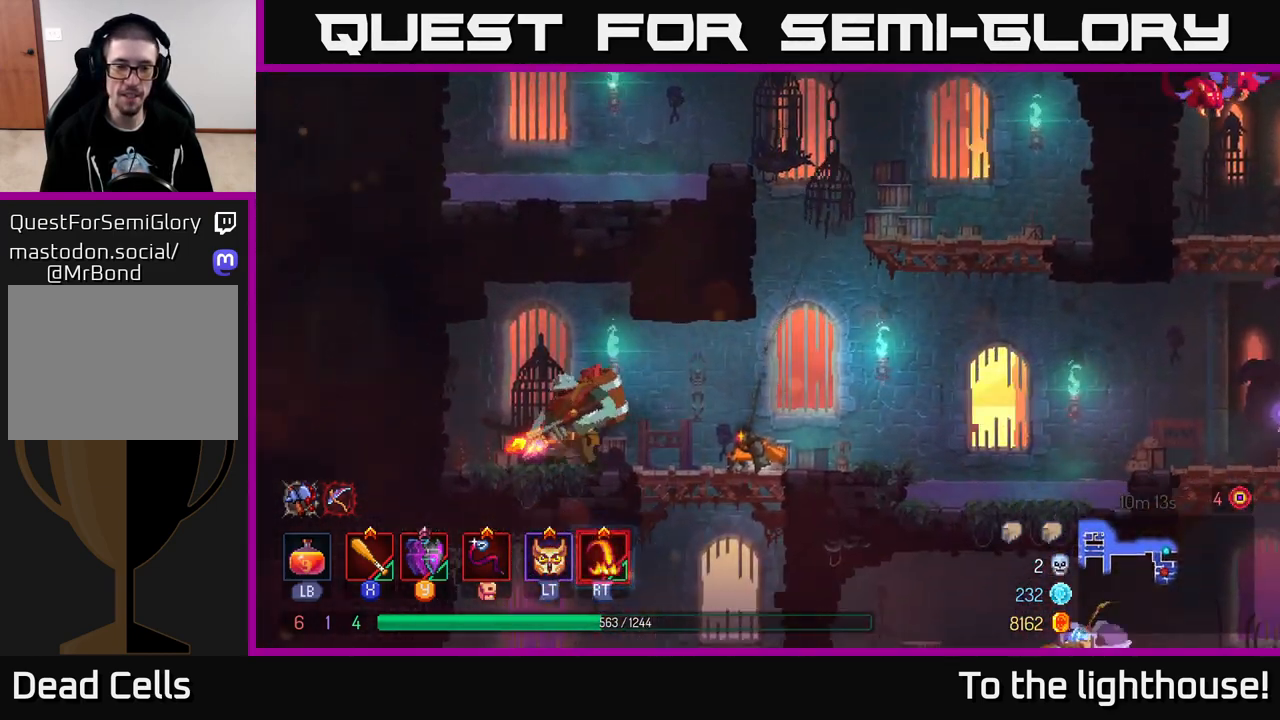
{"buttons": [], "left_stick": "center", "right_stick": "center", "events": [[300, "R2", "down"], [383, "R2", "up"], [500, "left_stick", "center"]]}
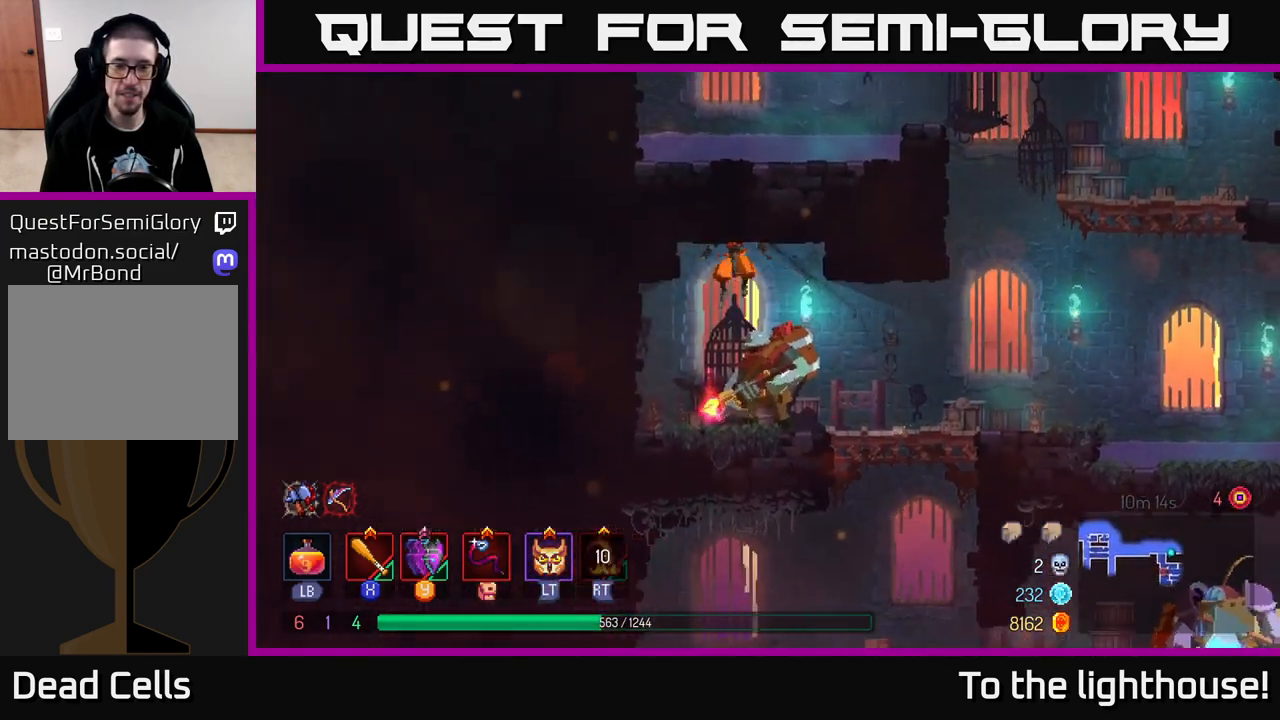
{"buttons": [], "left_stick": "right", "right_stick": "center", "events": [[50, "L2", "down"], [167, "L2", "up"], [433, "left_stick", "right"]]}
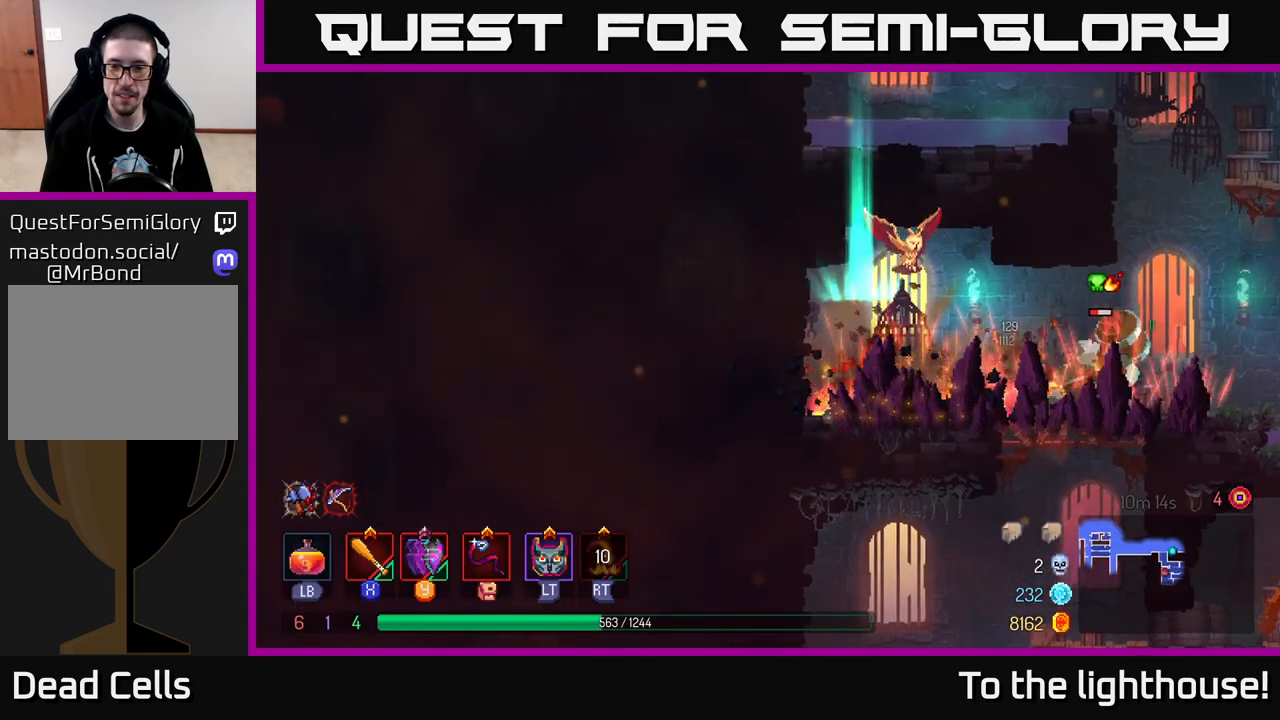
{"buttons": [], "left_stick": "right", "right_stick": "center", "events": [[400, "X", "down"], [500, "X", "up"]]}
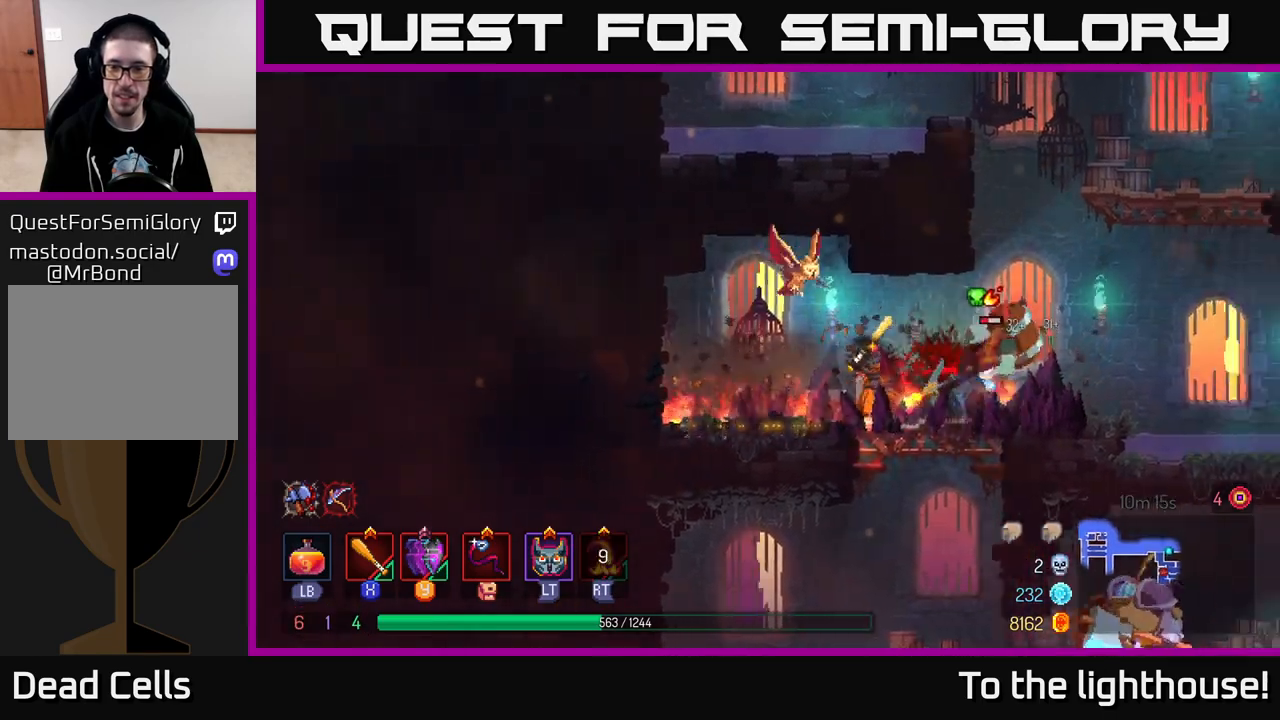
{"buttons": [], "left_stick": "right", "right_stick": "center", "events": [[200, "X", "down"], [300, "X", "up"]]}
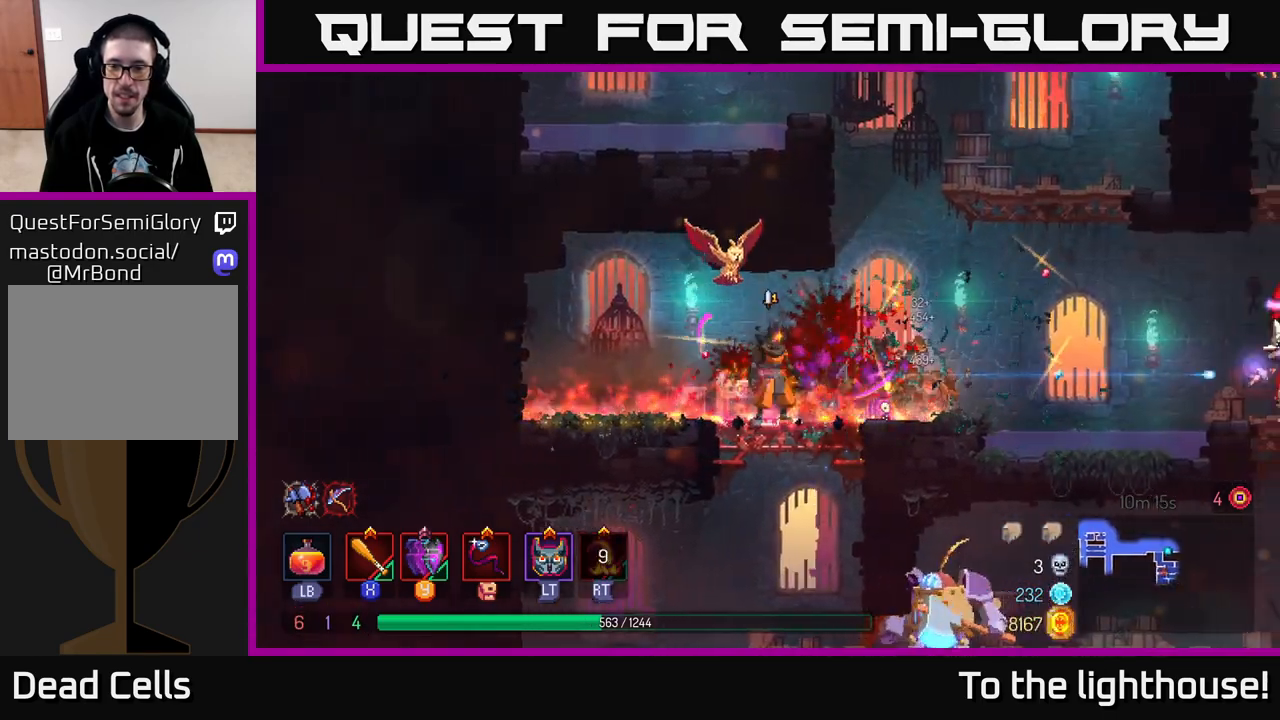
{"buttons": ["A"], "left_stick": "right", "right_stick": "center", "events": [[400, "A", "down"]]}
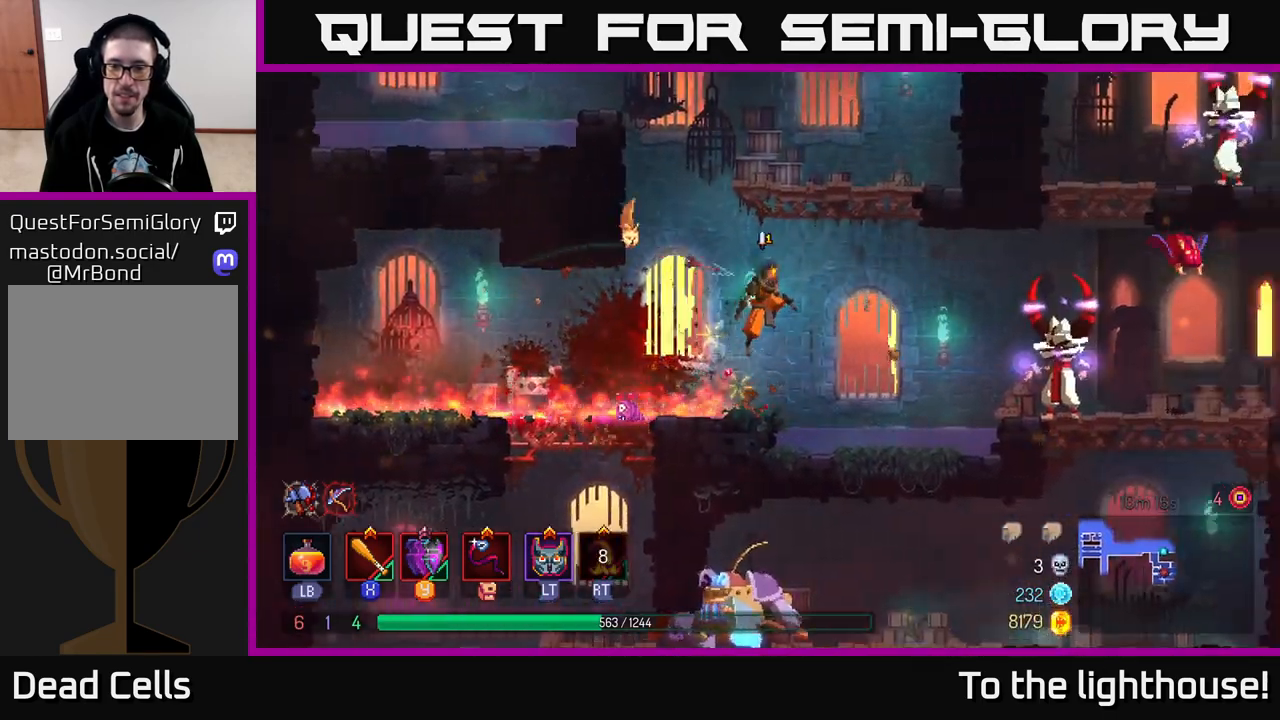
{"buttons": [], "left_stick": "right", "right_stick": "center", "events": [[83, "A", "up"], [300, "B", "down"], [417, "B", "up"]]}